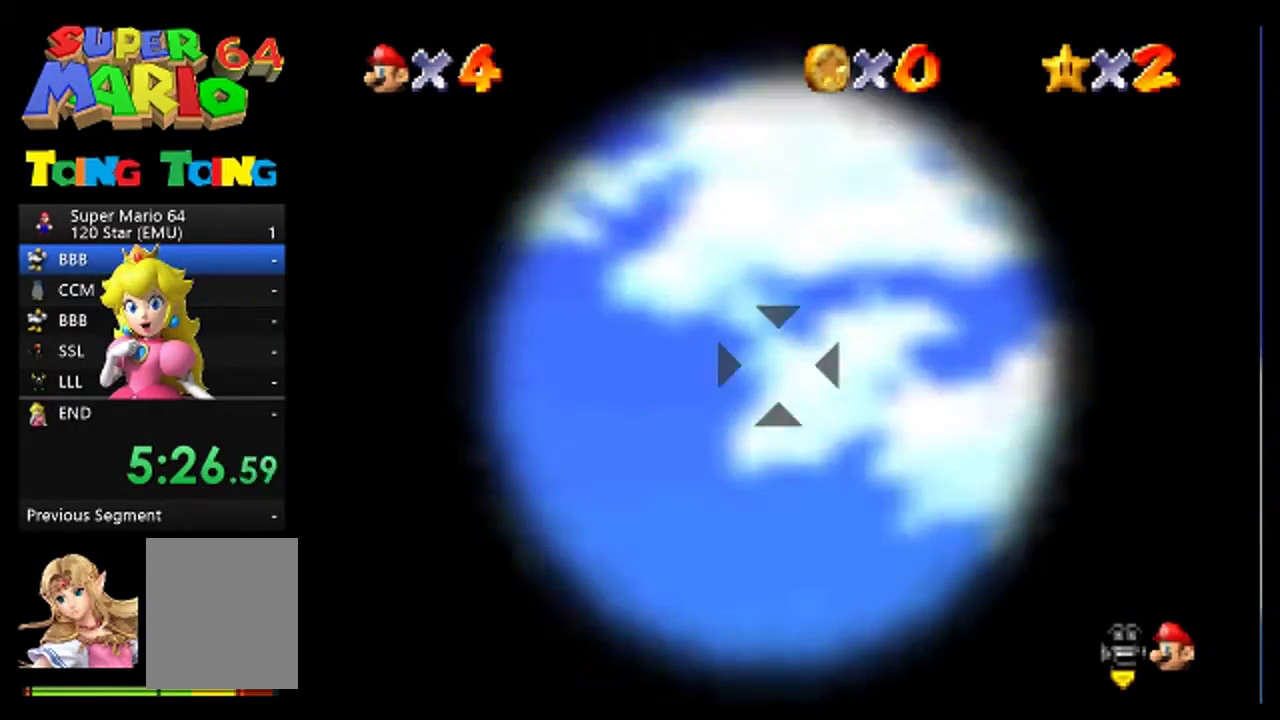
Gameplay with a controller (Nintendo layout); each line is a JSON object with the inputs held at the frame after it. "events" lists button and stick changes between this image and that frame as [ms after this image, input, new state], when the widget could be followed in between. This overlay highlights the sticks when they move; stick clicks (L3) are not distinguishable. Not read: L3 R3 Z.
{"buttons": [], "left_stick": "center", "events": []}
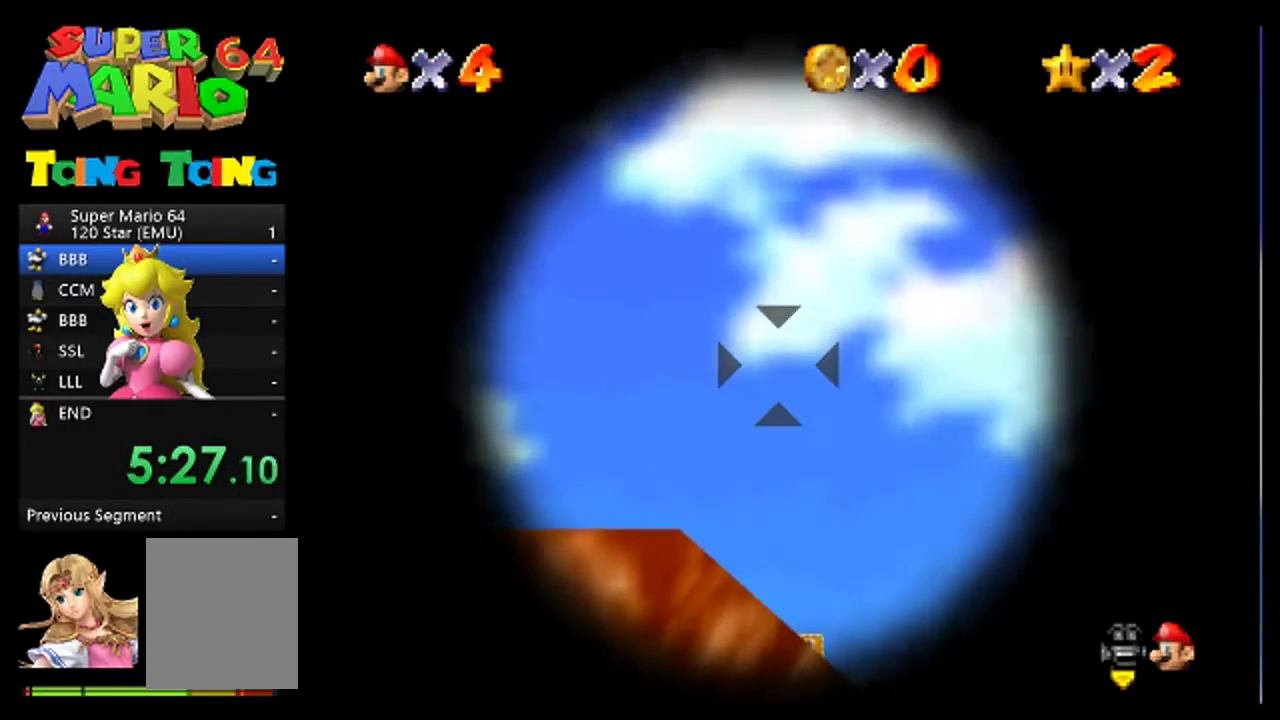
{"buttons": [], "left_stick": "center", "events": [[133, "left_stick", "left"], [267, "left_stick", "center"]]}
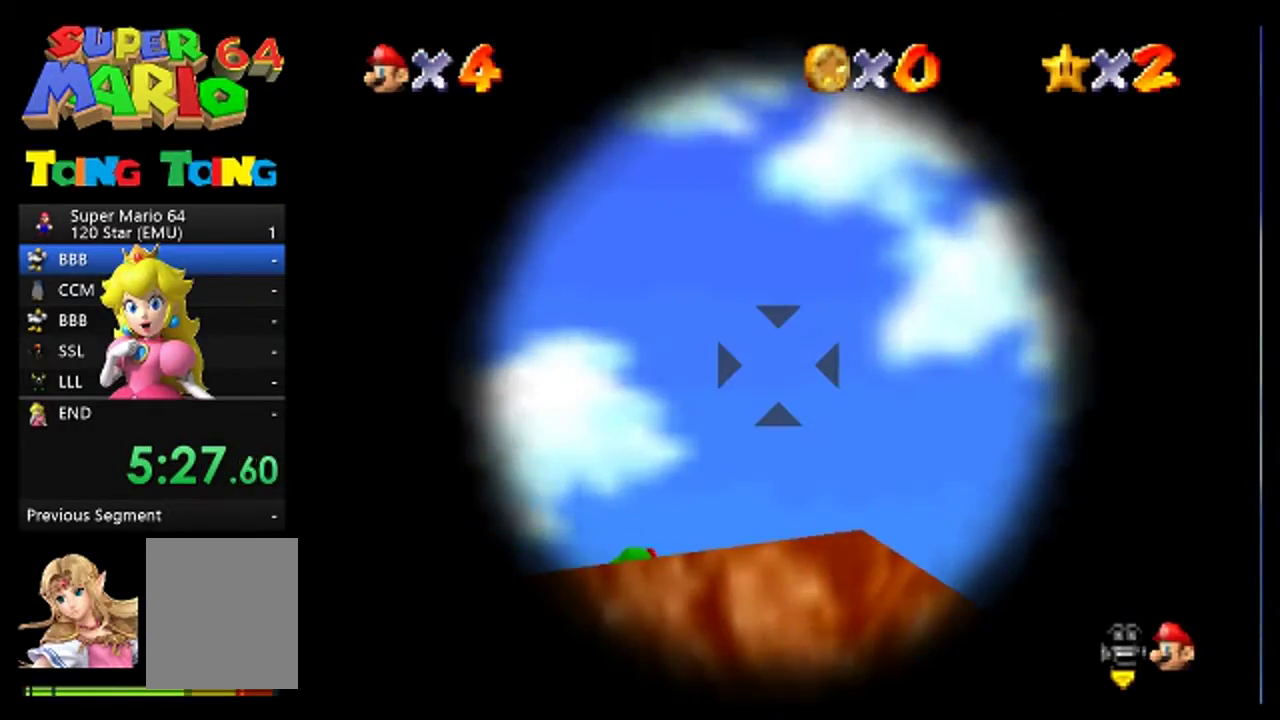
{"buttons": [], "left_stick": "center", "events": [[67, "left_stick", "up"], [133, "left_stick", "center"]]}
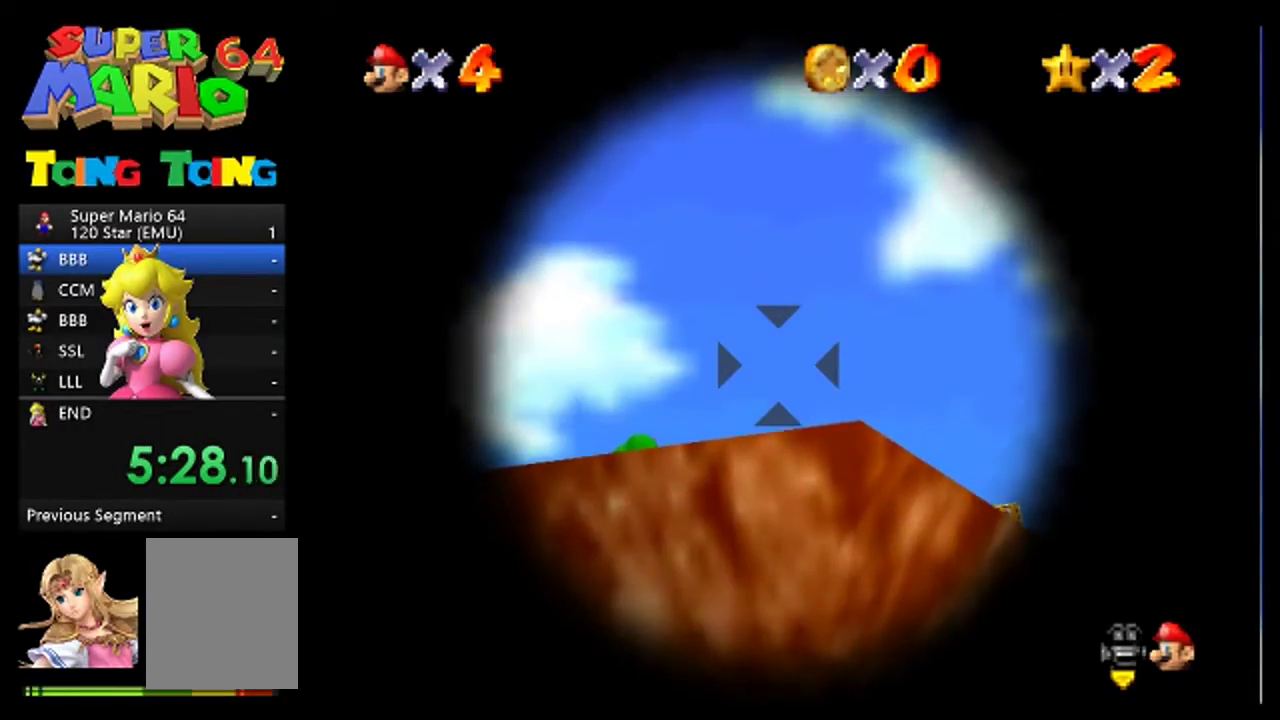
{"buttons": [], "left_stick": "center", "events": []}
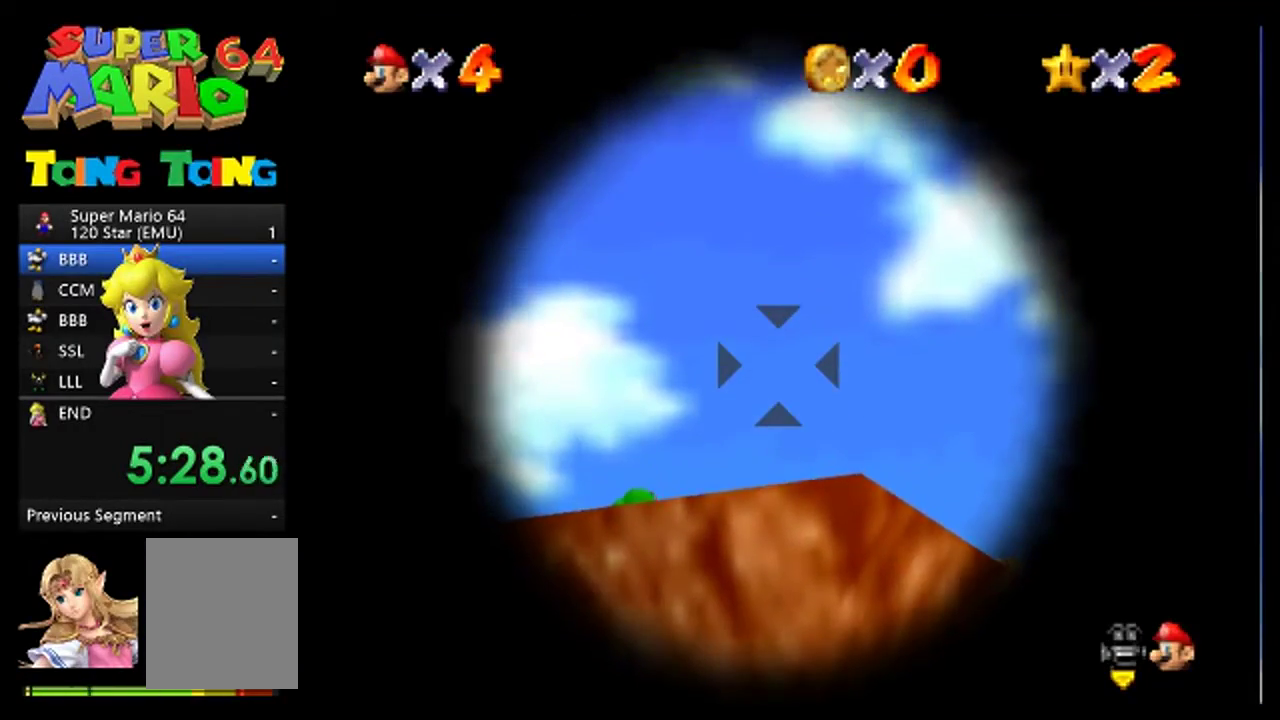
{"buttons": [], "left_stick": "center", "events": [[100, "A", "down"], [333, "A", "up"]]}
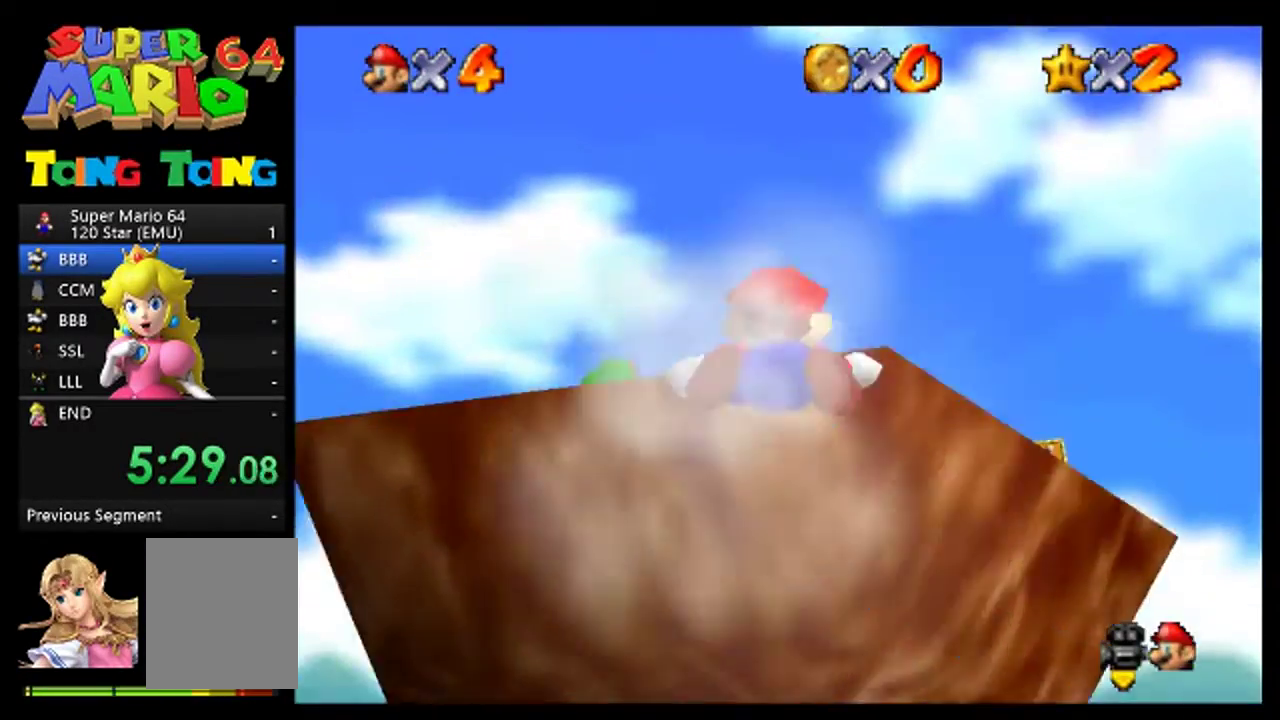
{"buttons": [], "left_stick": "down-right", "events": [[133, "left_stick", "down-right"]]}
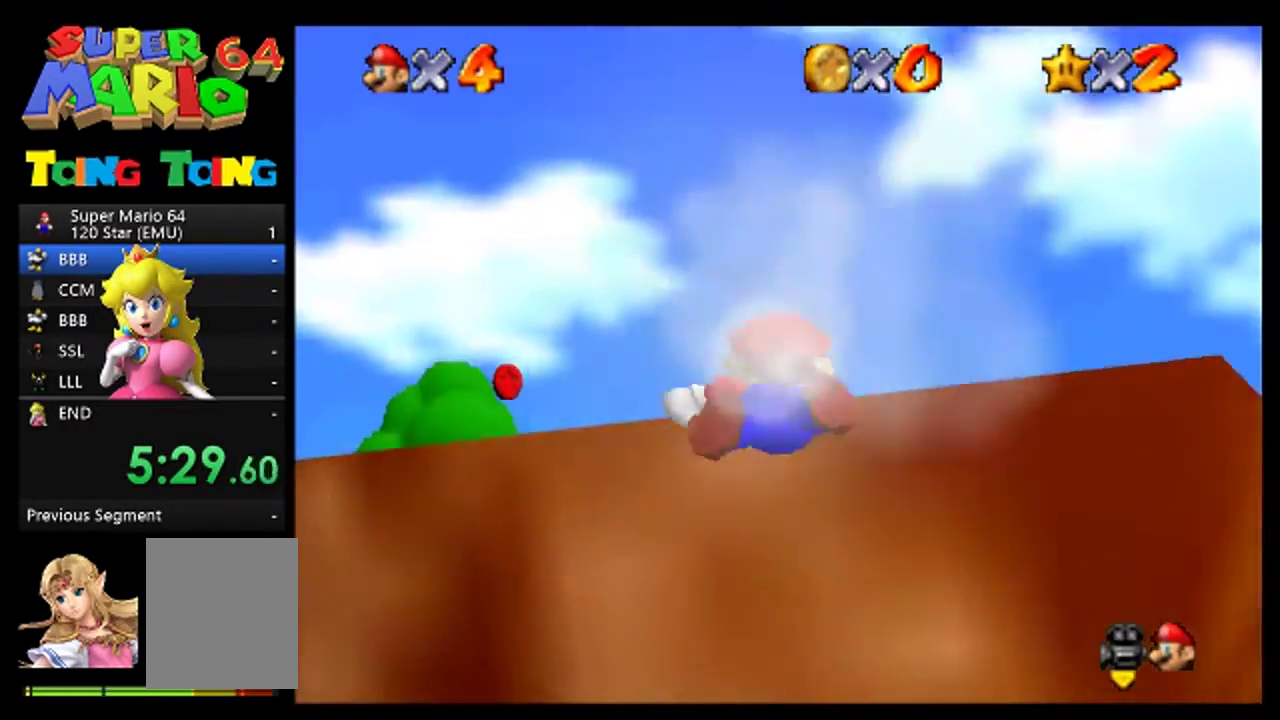
{"buttons": ["A"], "left_stick": "down-right", "events": [[400, "A", "down"]]}
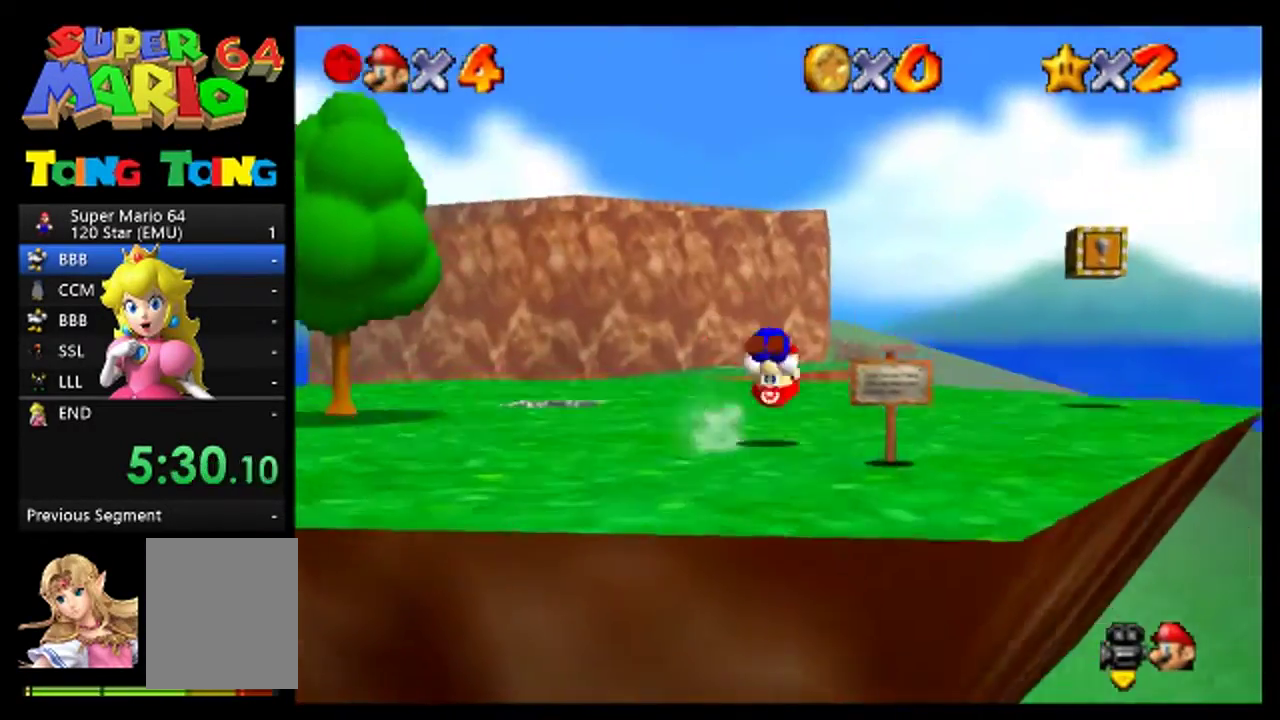
{"buttons": [], "left_stick": "right", "events": [[33, "A", "up"], [33, "left_stick", "right"], [233, "left_stick", "up-right"], [433, "left_stick", "right"]]}
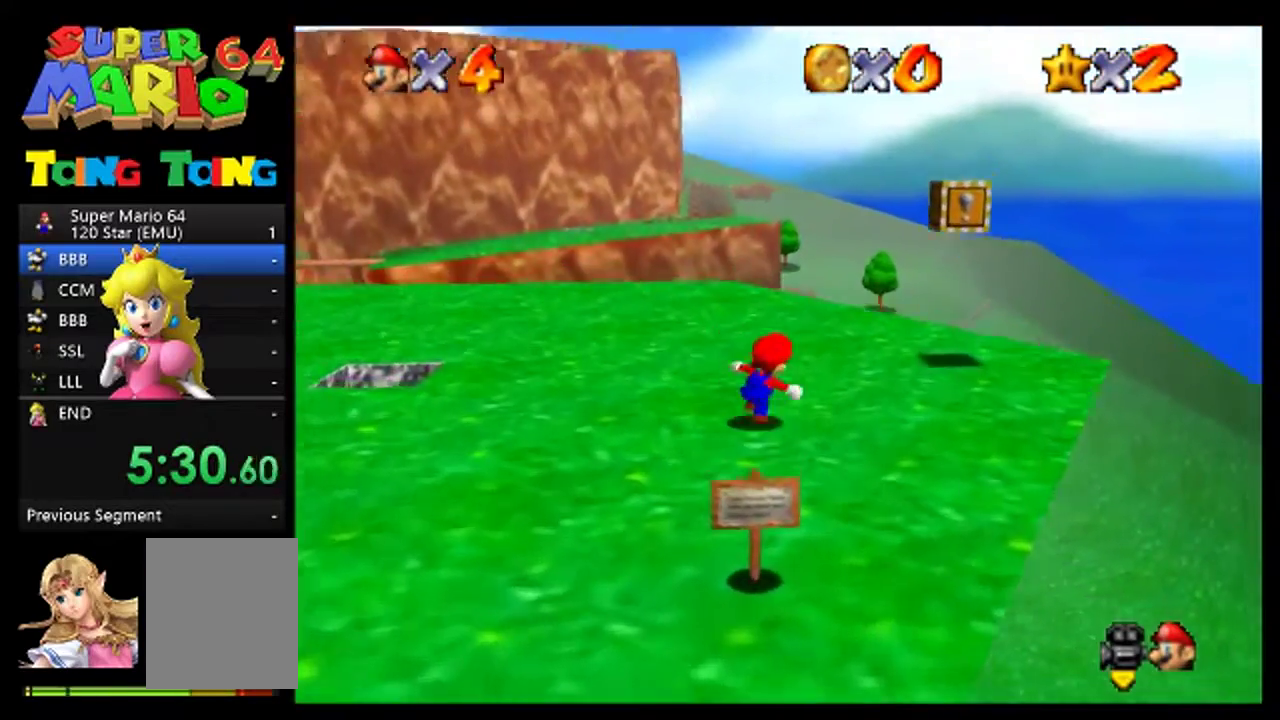
{"buttons": [], "left_stick": "up", "events": [[133, "left_stick", "up-right"], [400, "left_stick", "up"]]}
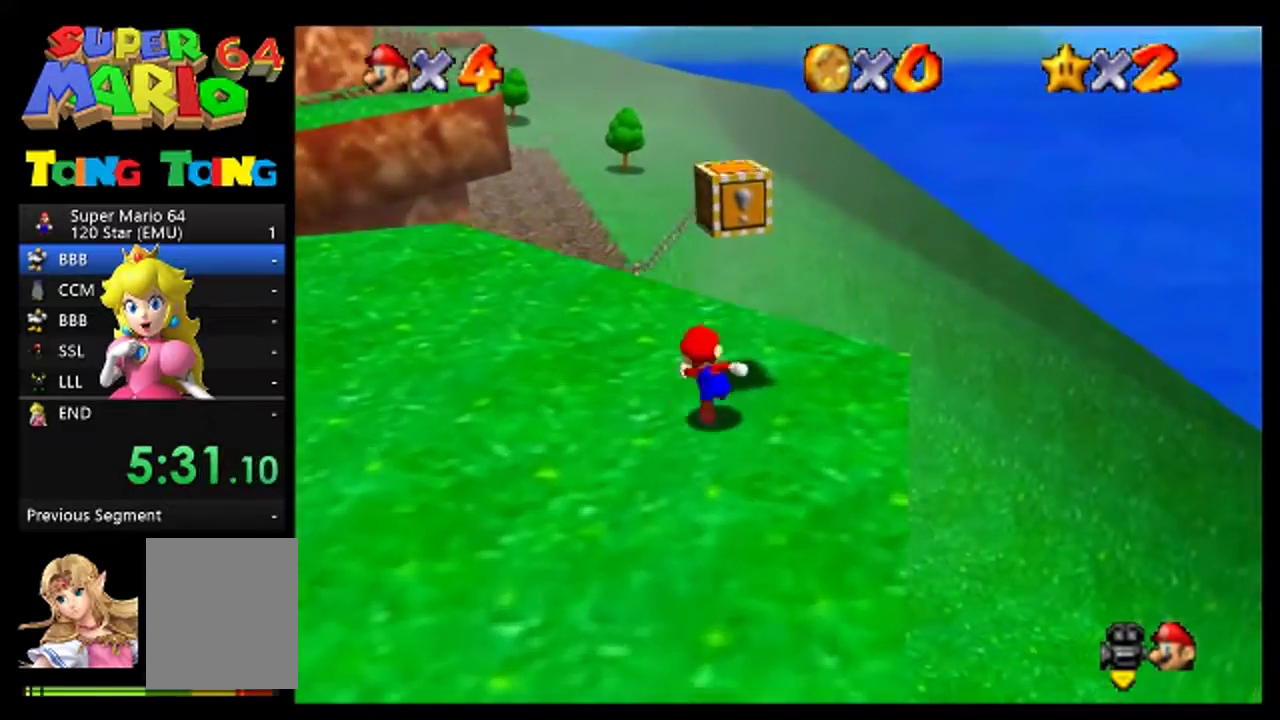
{"buttons": [], "left_stick": "center", "events": [[100, "A", "down"], [133, "left_stick", "center"], [333, "A", "up"]]}
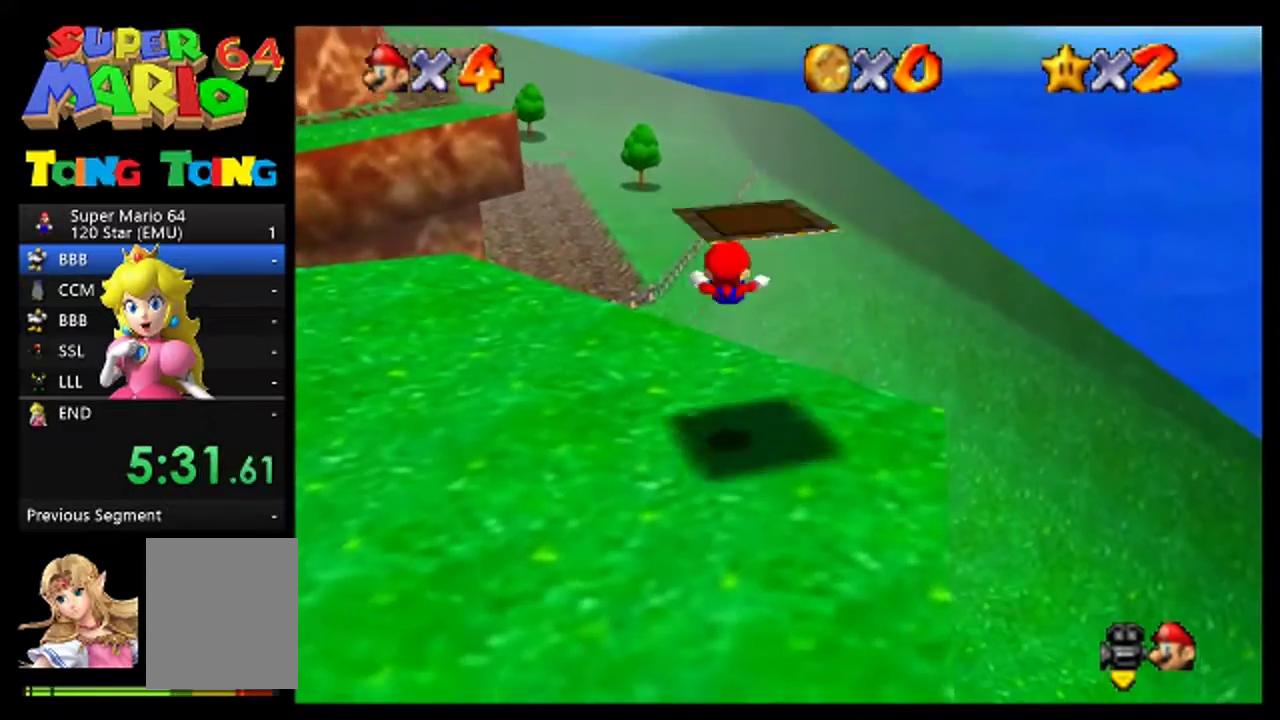
{"buttons": [], "left_stick": "center", "events": []}
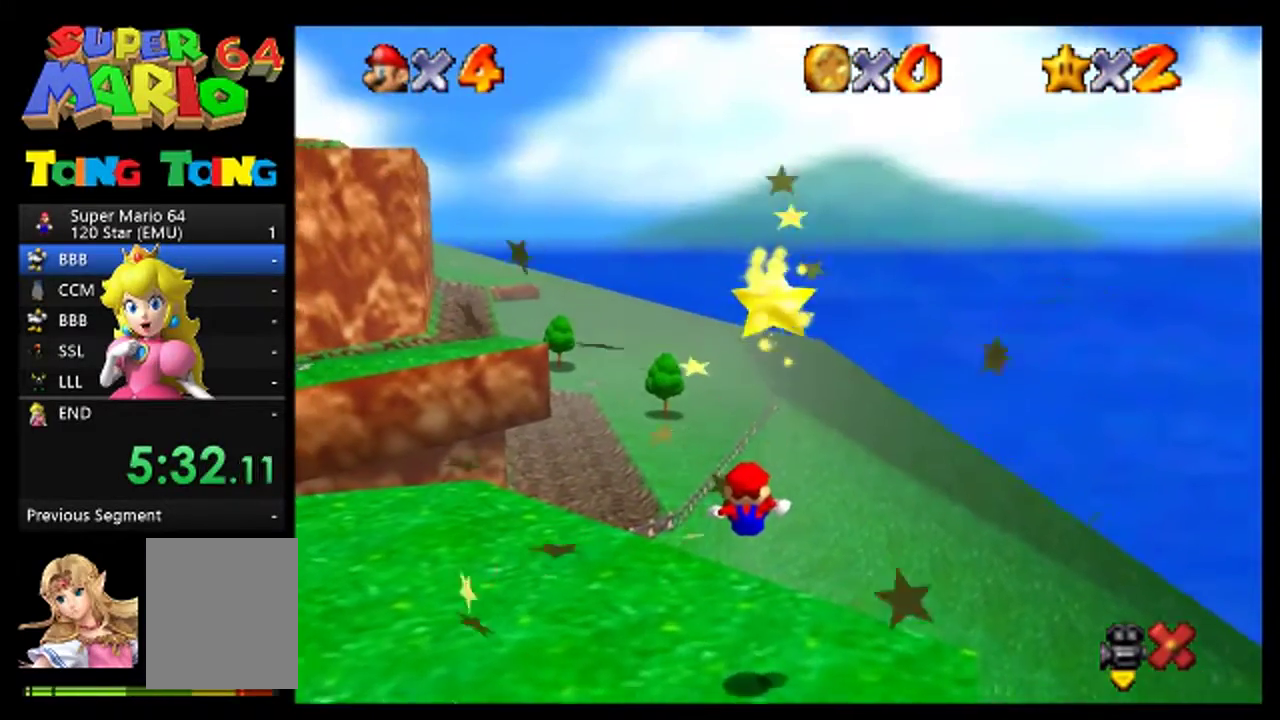
{"buttons": [], "left_stick": "center", "events": []}
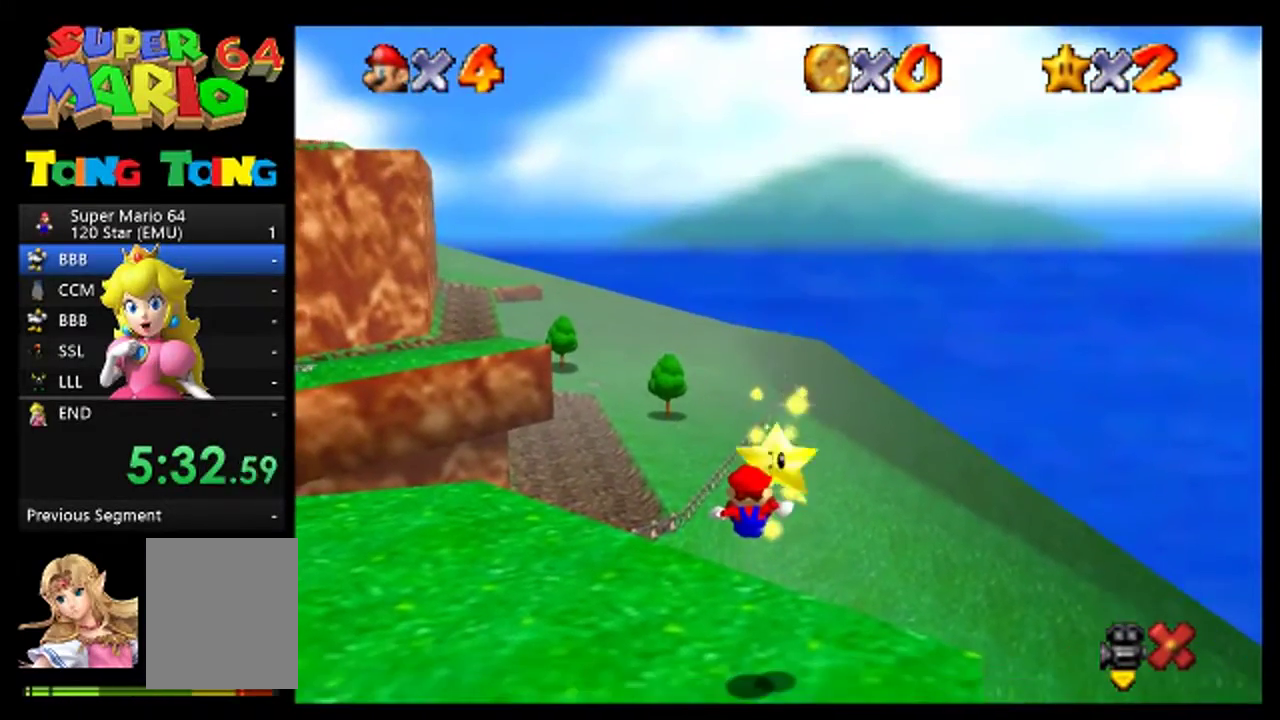
{"buttons": [], "left_stick": "center", "events": []}
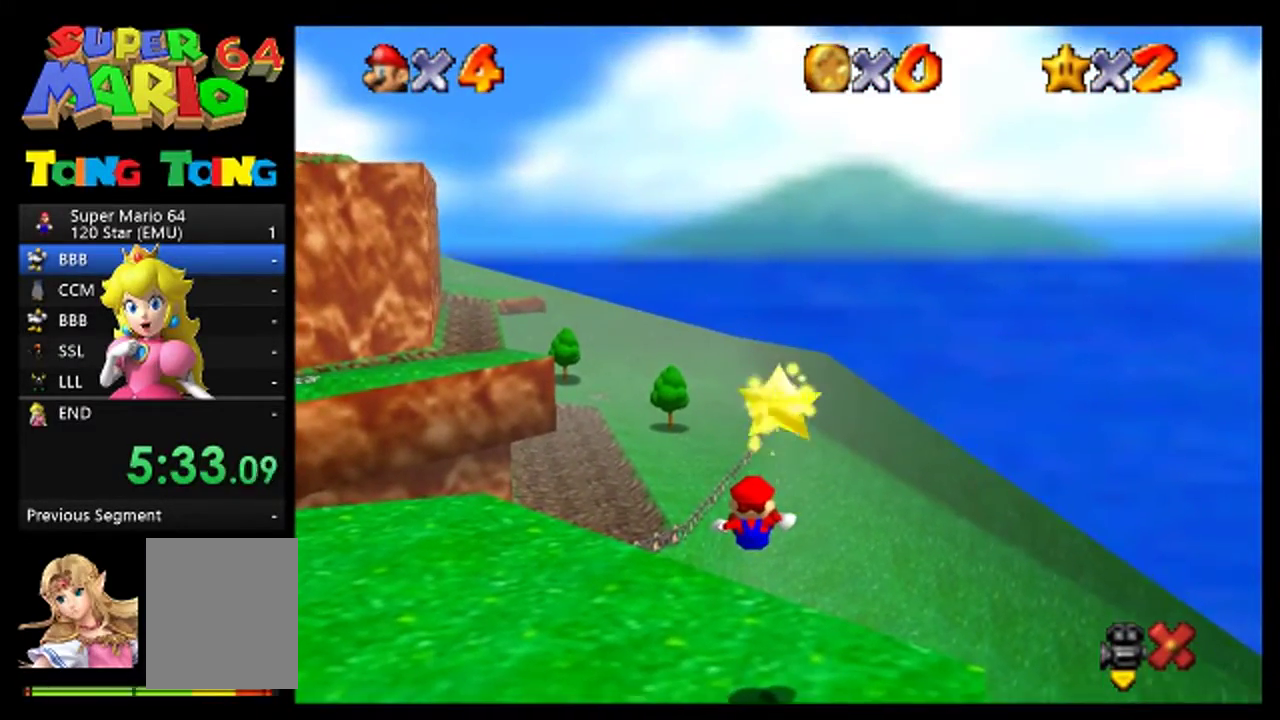
{"buttons": [], "left_stick": "center", "events": []}
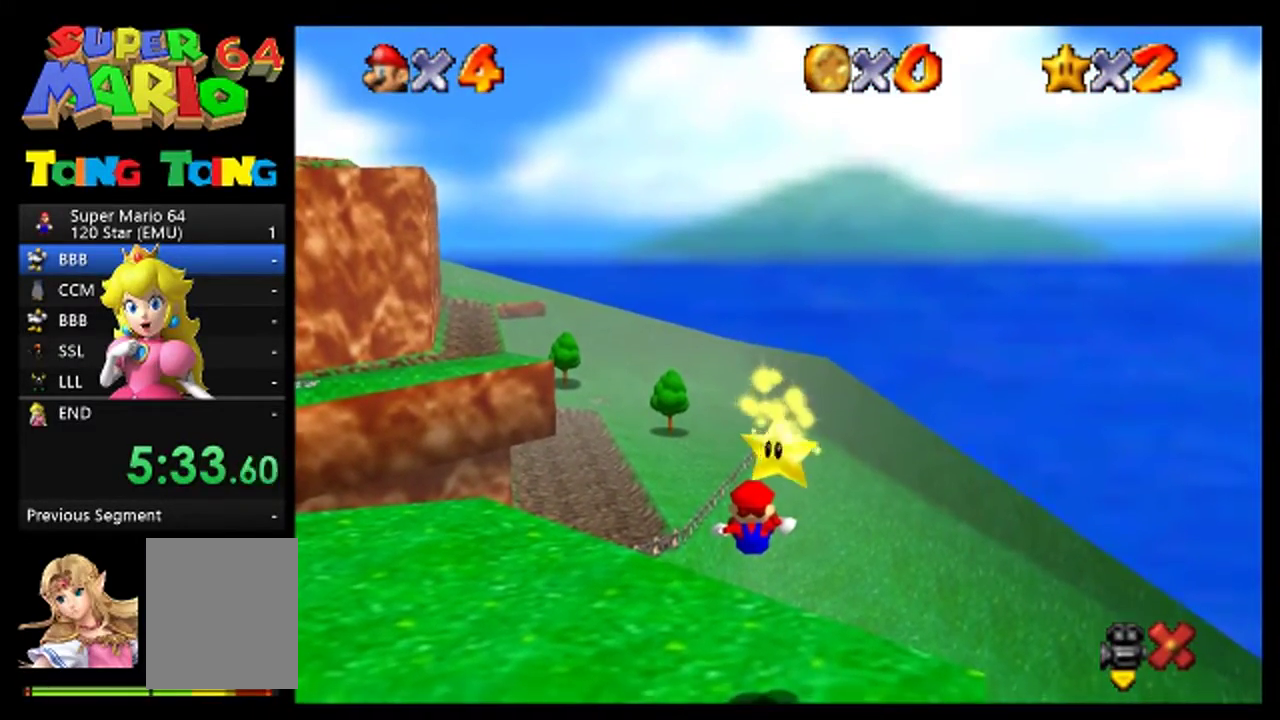
{"buttons": [], "left_stick": "center", "events": []}
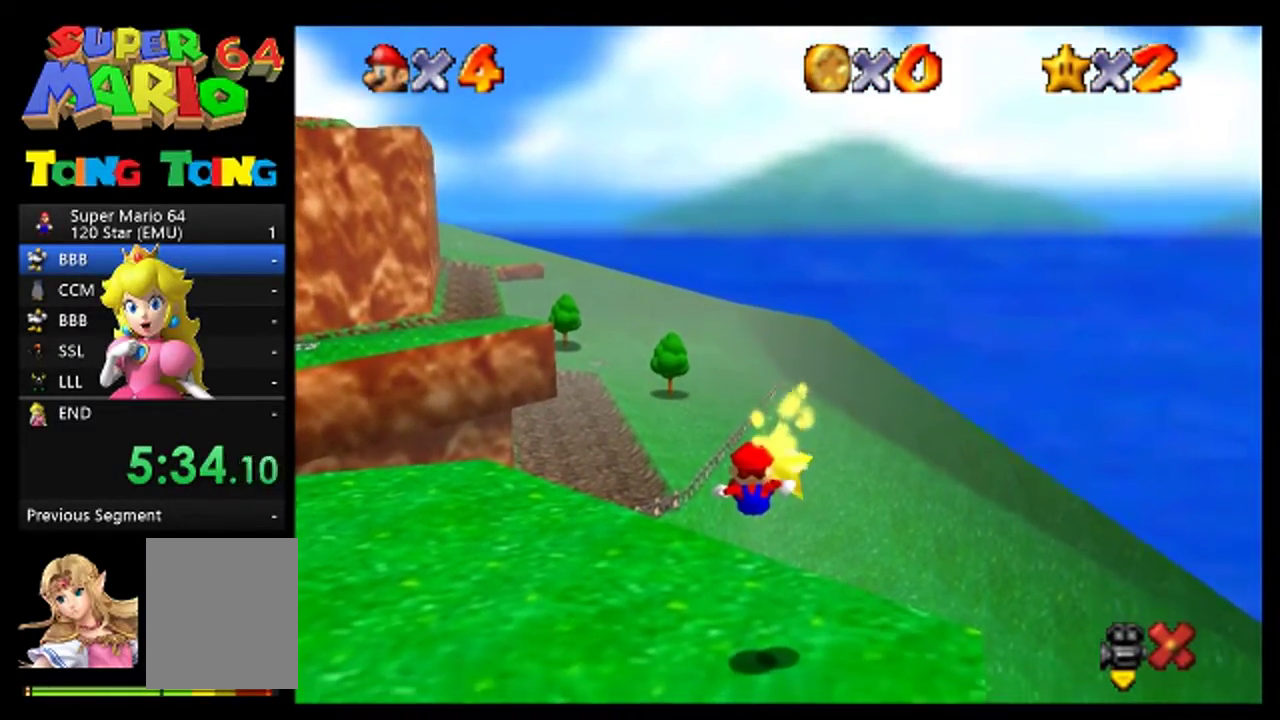
{"buttons": ["A"], "left_stick": "center", "events": [[33, "A", "down"], [133, "A", "up"], [267, "A", "down"], [367, "A", "up"], [500, "A", "down"]]}
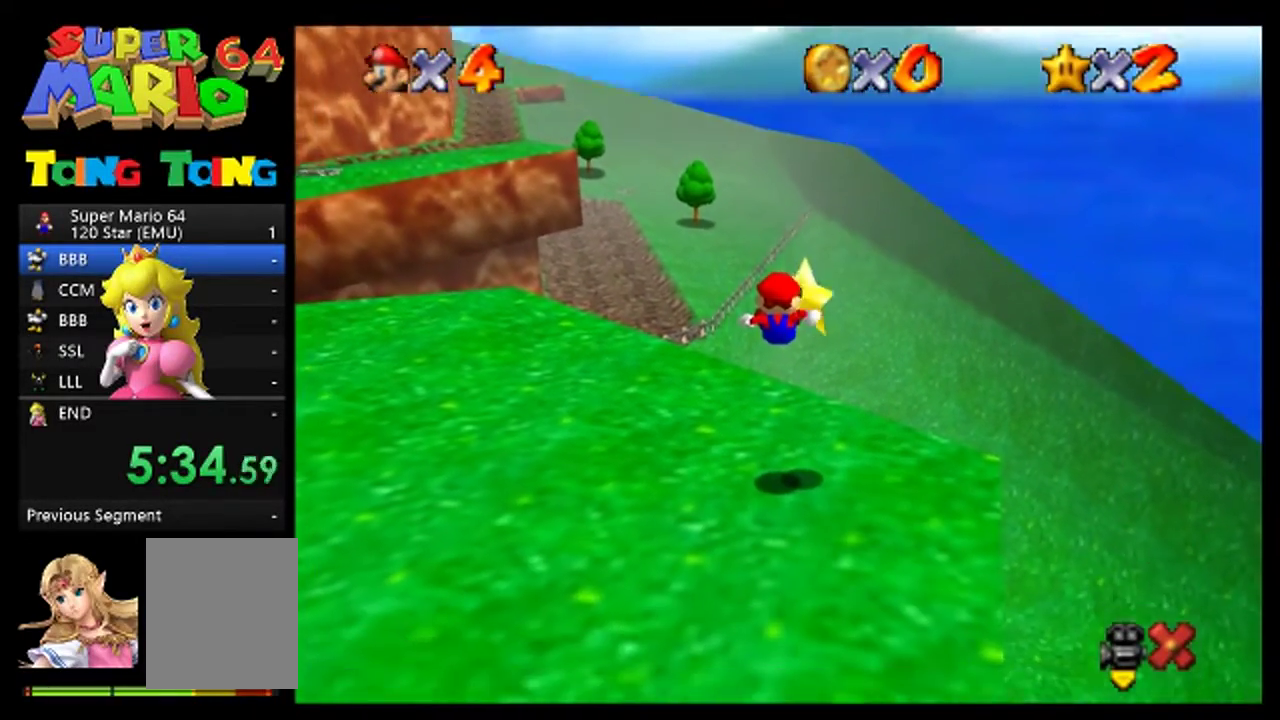
{"buttons": ["A"], "left_stick": "center", "events": [[100, "A", "up"], [233, "A", "down"], [333, "A", "up"], [500, "A", "down"]]}
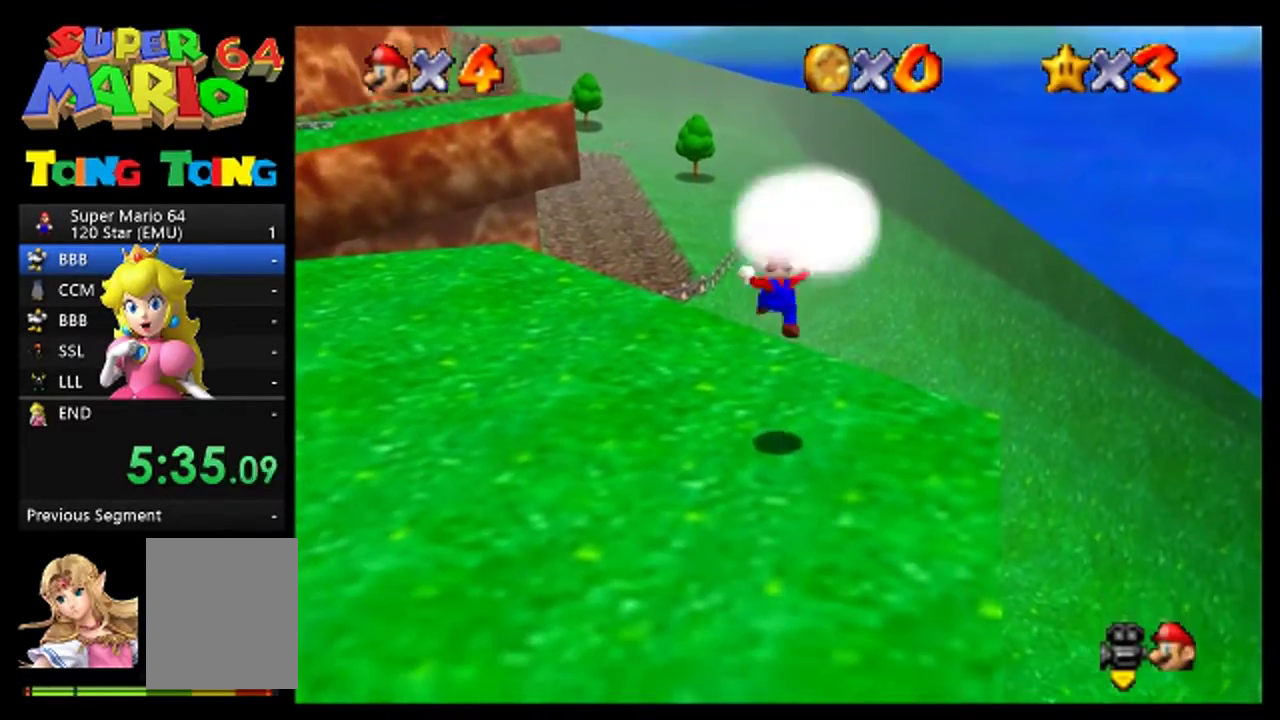
{"buttons": [], "left_stick": "center", "events": [[100, "A", "up"], [267, "A", "down"], [367, "A", "up"]]}
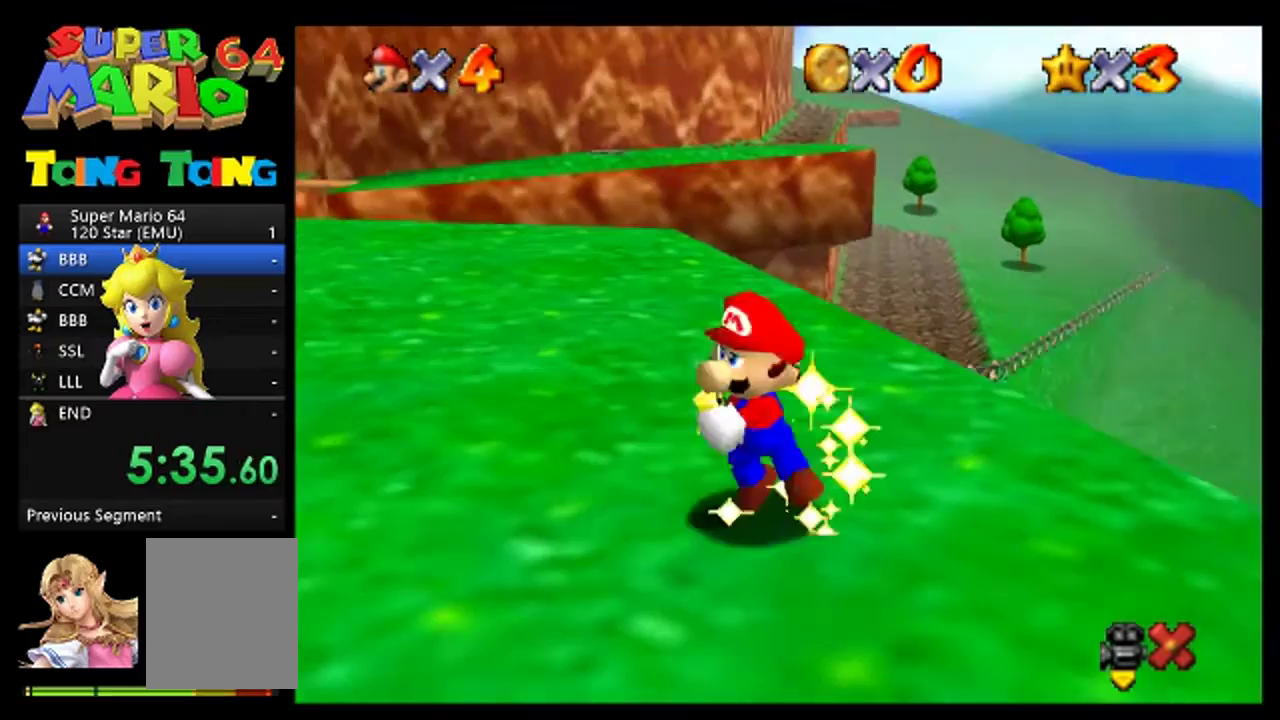
{"buttons": [], "left_stick": "center", "events": []}
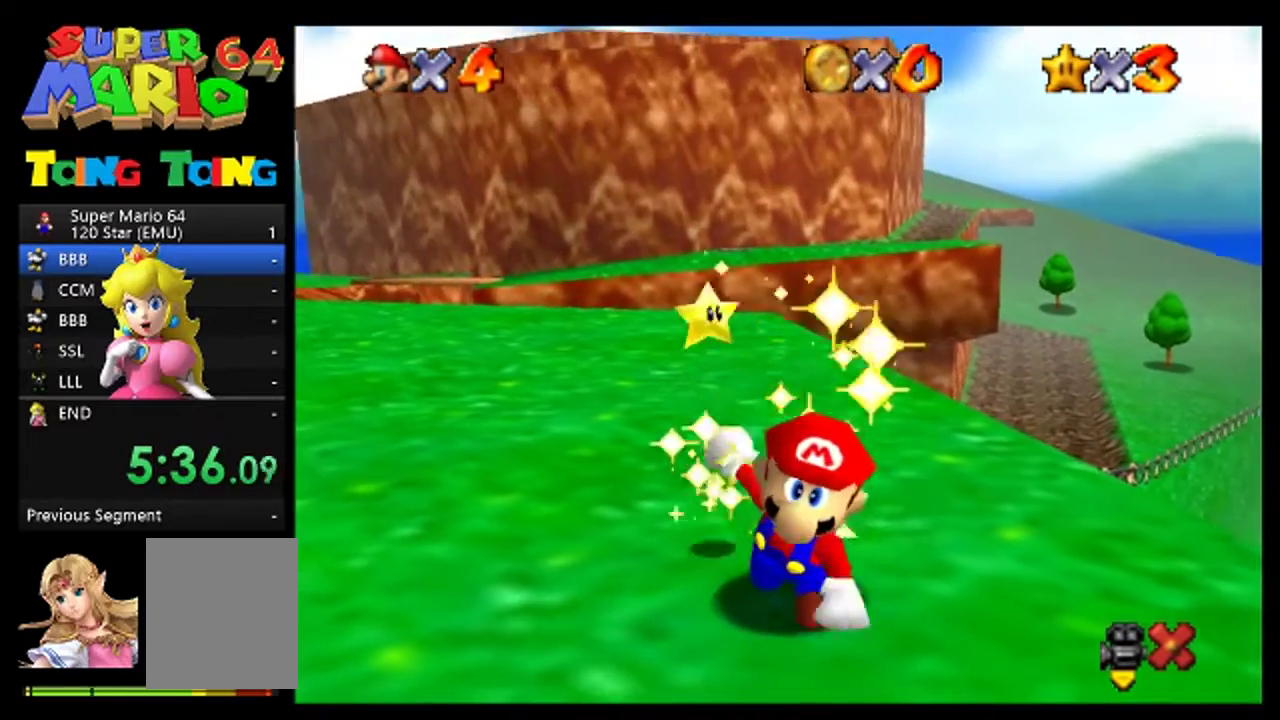
{"buttons": [], "left_stick": "center", "events": []}
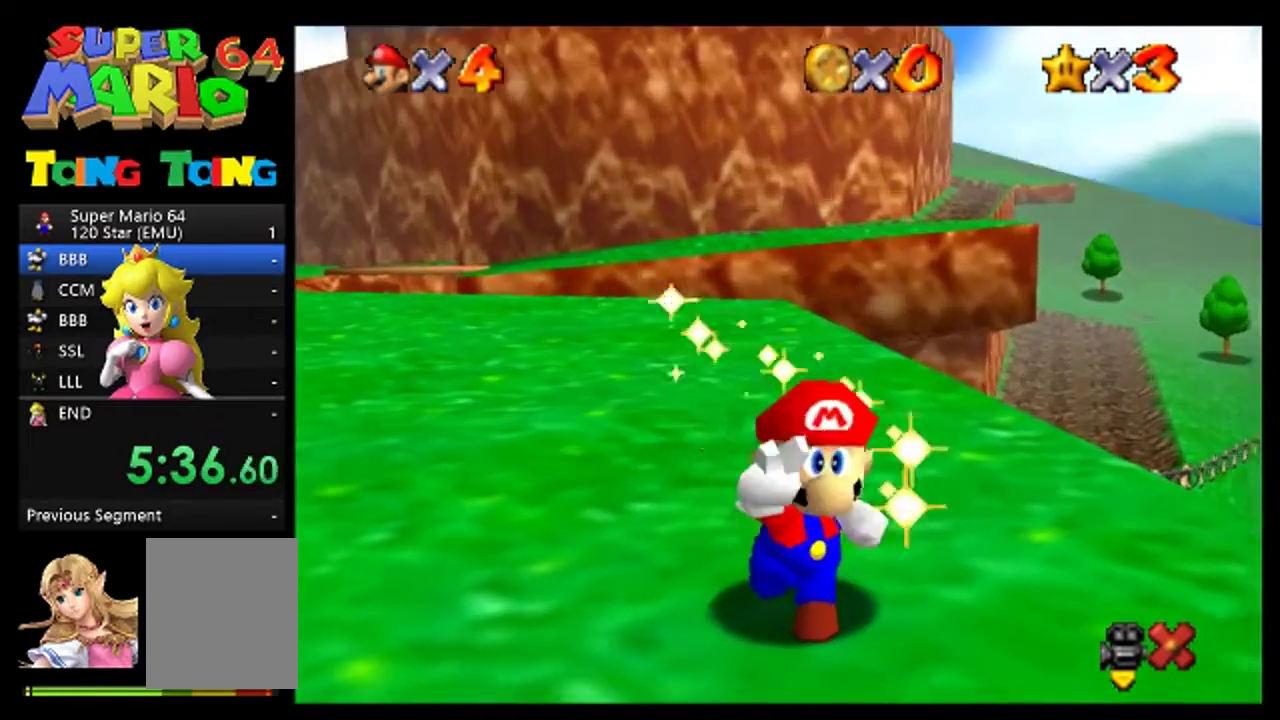
{"buttons": [], "left_stick": "center", "events": []}
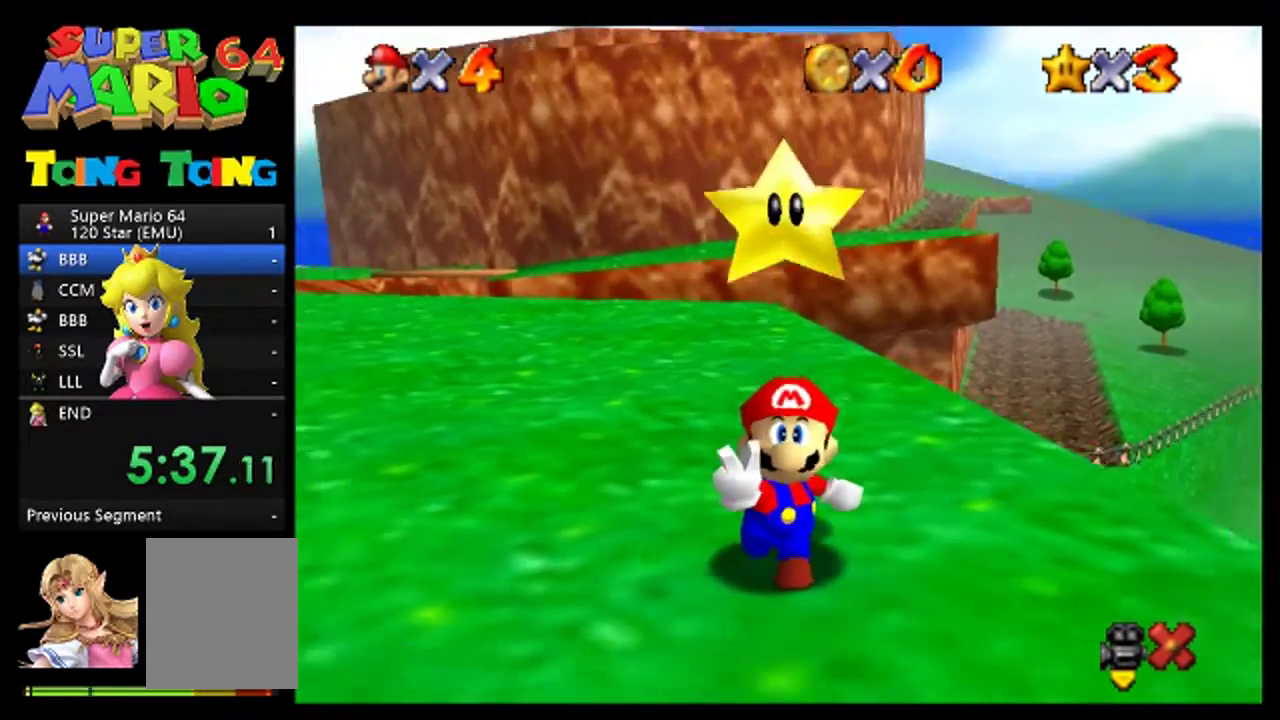
{"buttons": [], "left_stick": "center", "events": []}
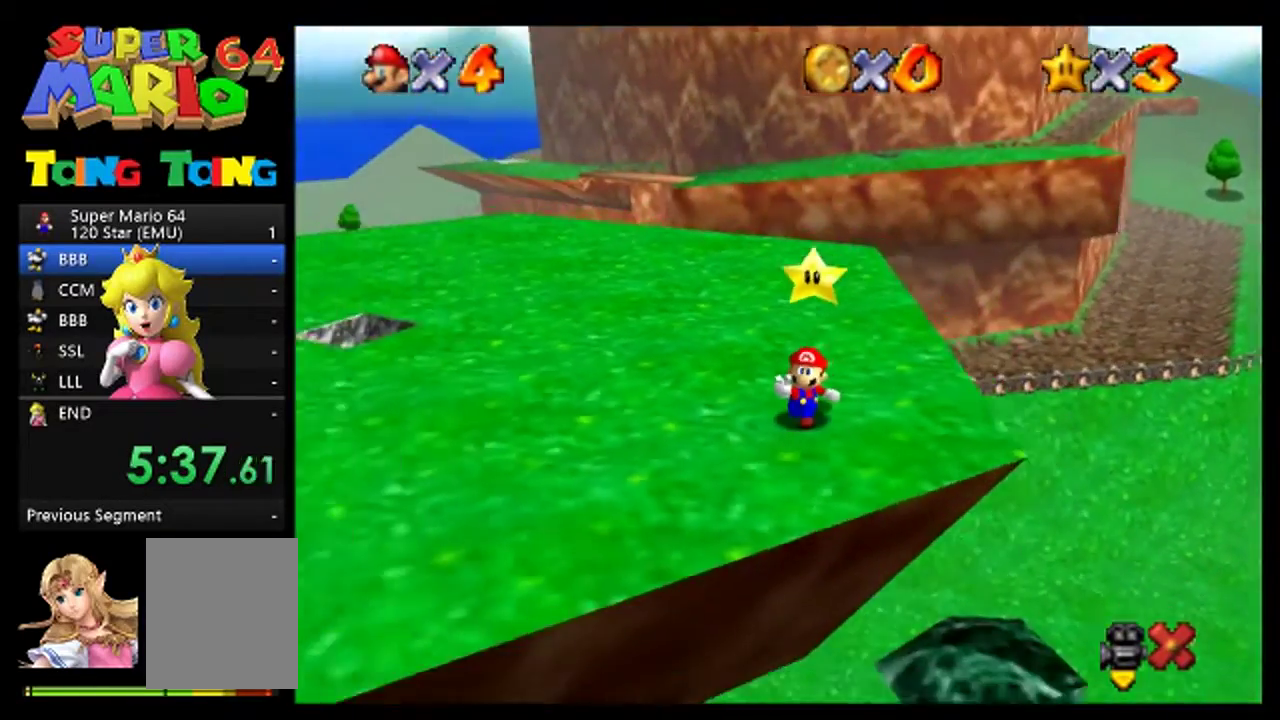
{"buttons": [], "left_stick": "center", "events": []}
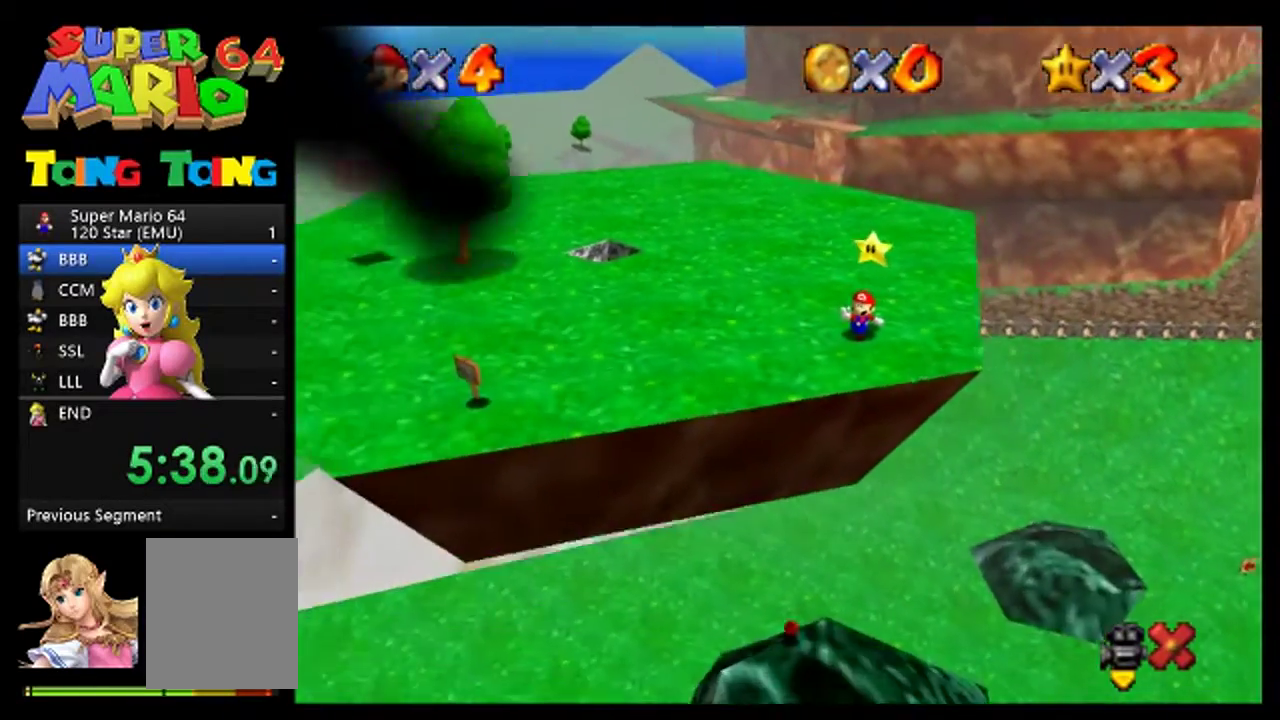
{"buttons": [], "left_stick": "center", "events": []}